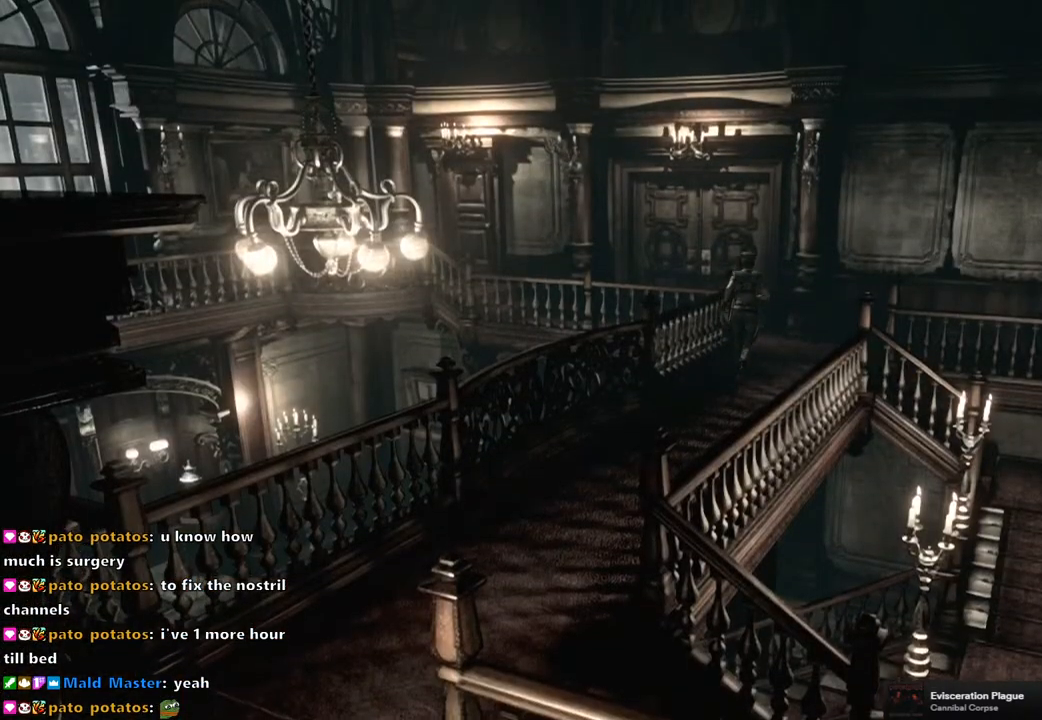
Gameplay with a controller (PlayStation layout); each line is a JSON object with the inputs held at the frame after it. "events" lists button and stick changes between this image and that frame as [ms after this image, input, new state], when the widget could be followed in between.
{"buttons": ["SQUARE", "DPAD_UP"], "left_stick": "center", "right_stick": "center", "events": []}
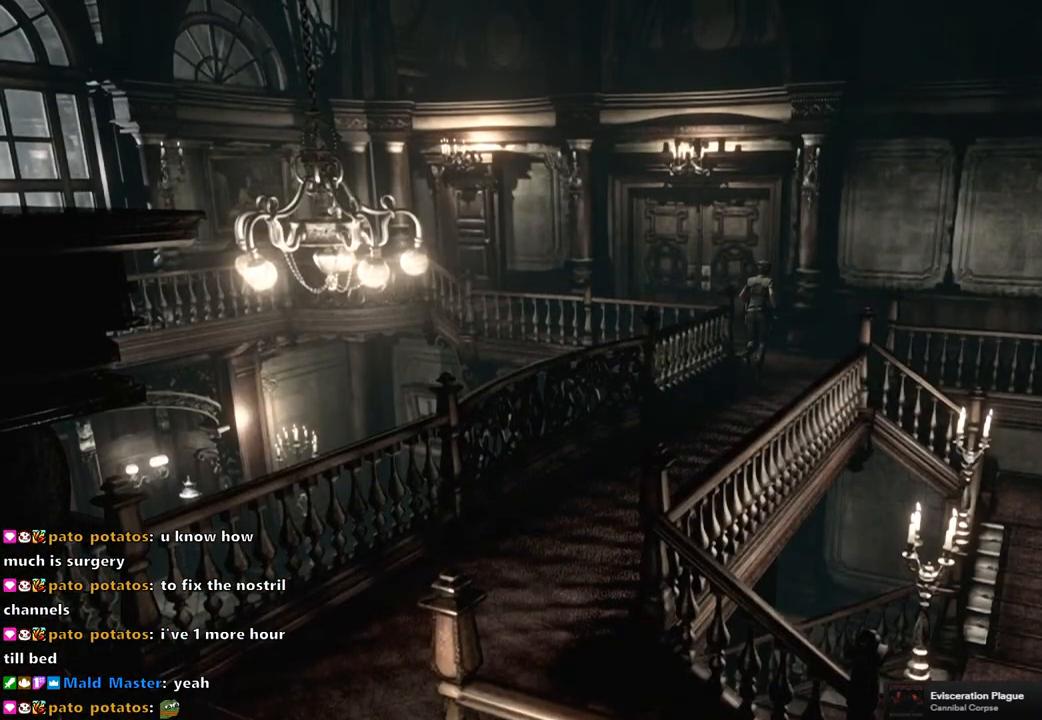
{"buttons": ["SQUARE", "DPAD_UP", "DPAD_LEFT"], "left_stick": "center", "right_stick": "center", "events": [[383, "DPAD_LEFT", "down"]]}
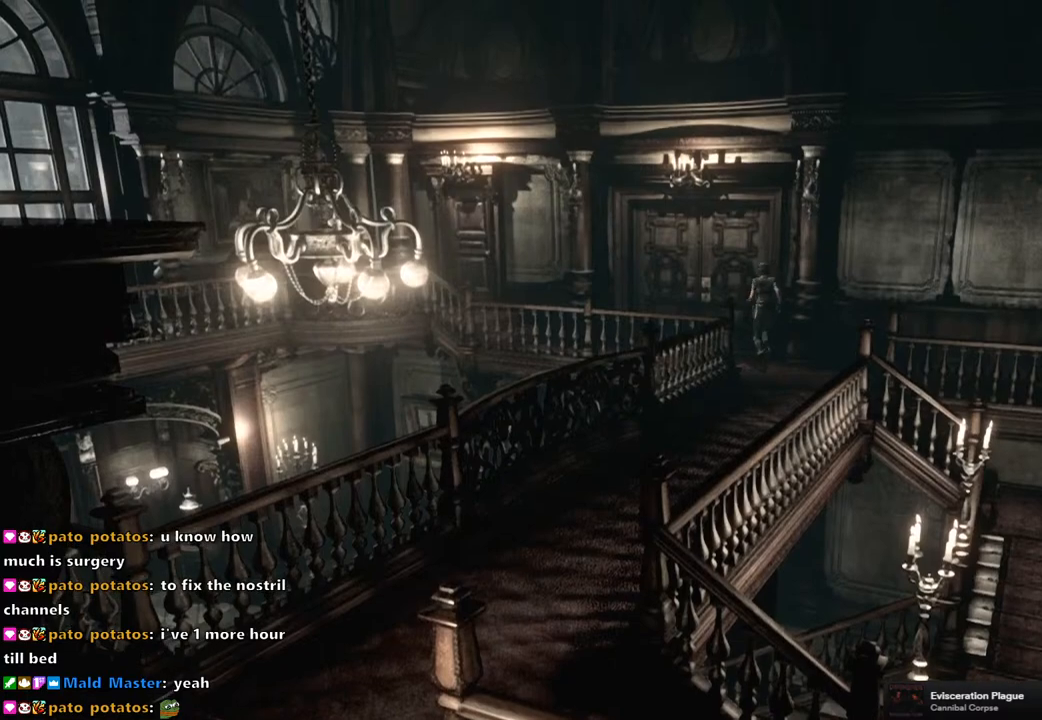
{"buttons": ["CROSS", "SQUARE", "DPAD_UP"], "left_stick": "center", "right_stick": "center", "events": [[17, "DPAD_LEFT", "up"], [233, "DPAD_RIGHT", "down"], [367, "CROSS", "down"], [400, "DPAD_RIGHT", "up"]]}
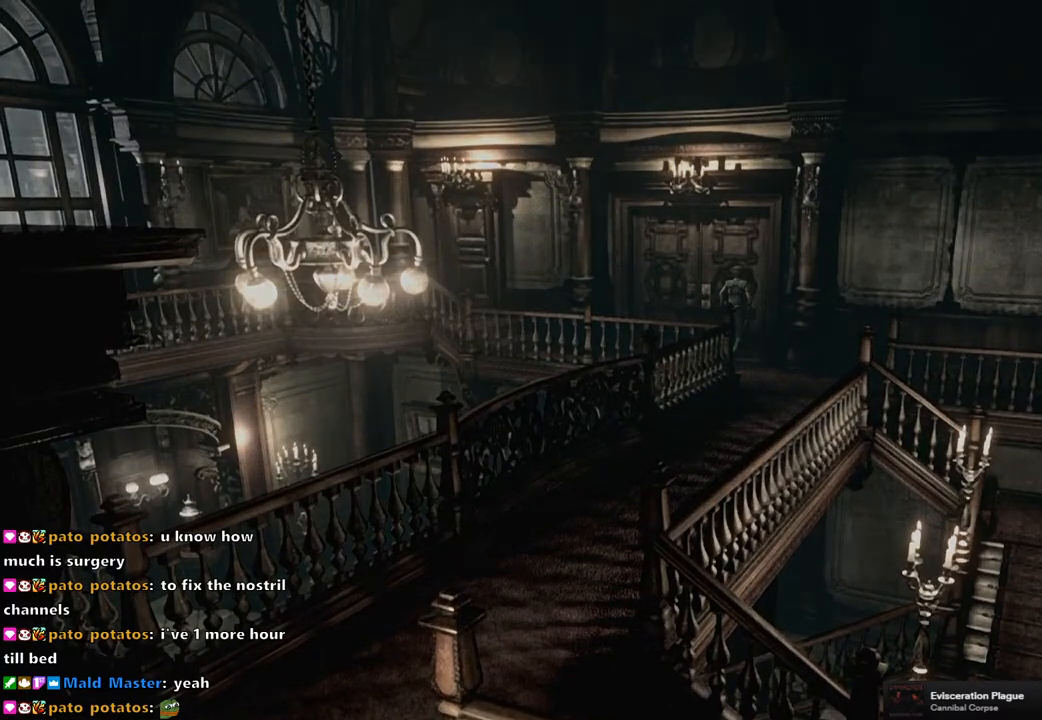
{"buttons": [], "left_stick": "center", "right_stick": "center", "events": [[67, "DPAD_UP", "up"], [117, "CROSS", "up"], [117, "SQUARE", "up"]]}
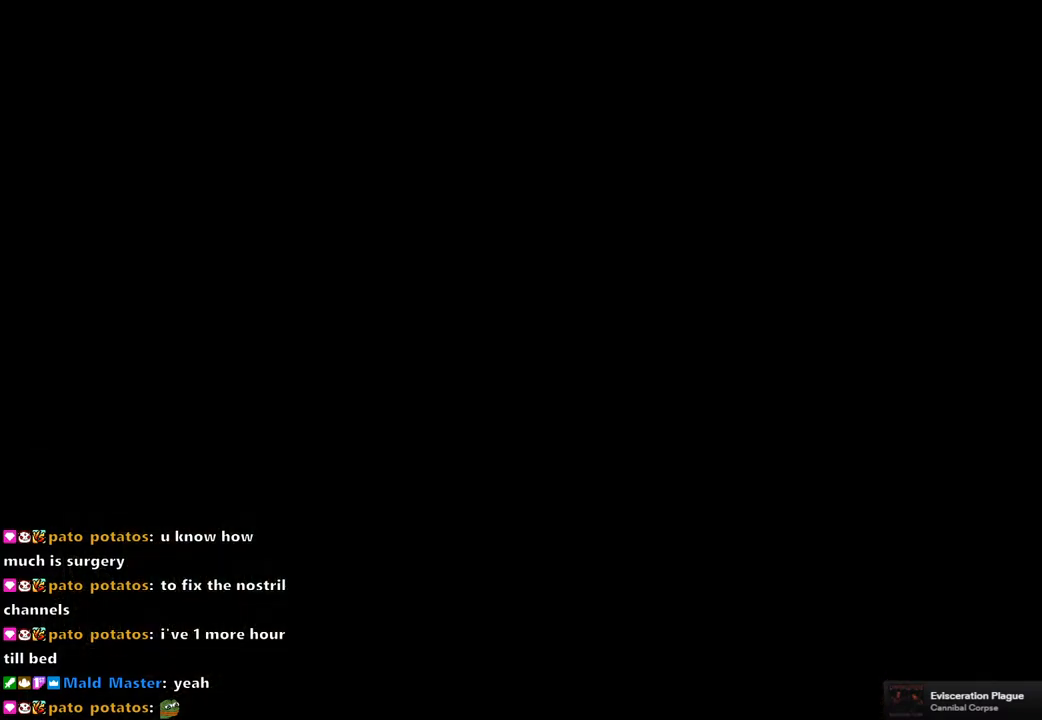
{"buttons": [], "left_stick": "center", "right_stick": "center", "events": []}
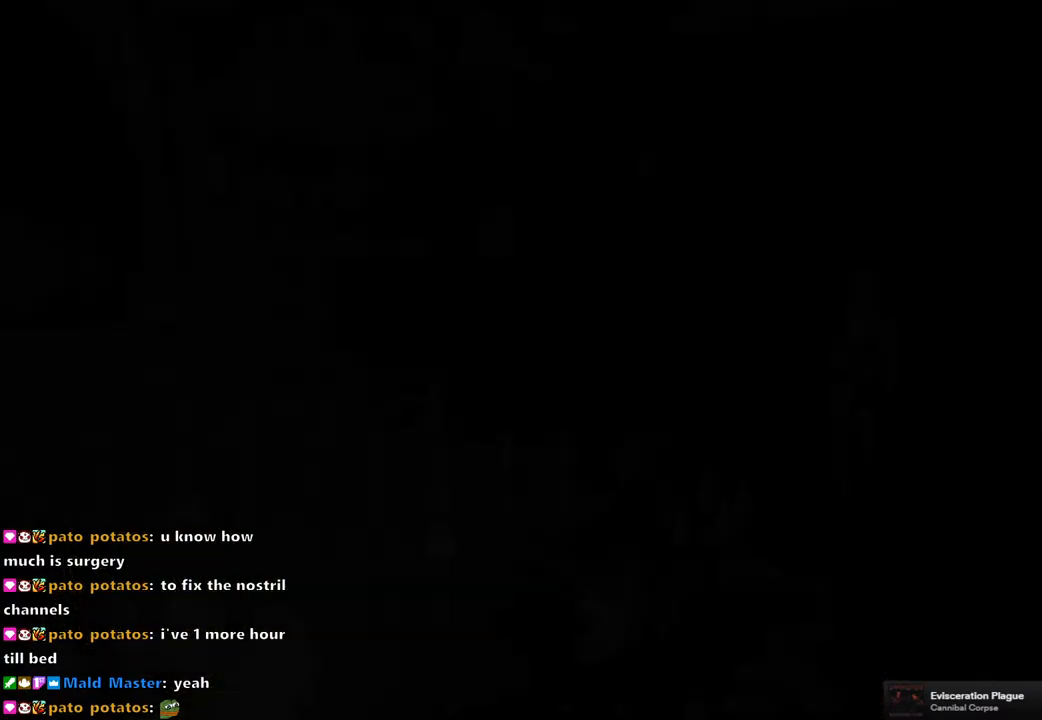
{"buttons": [], "left_stick": "center", "right_stick": "center", "events": []}
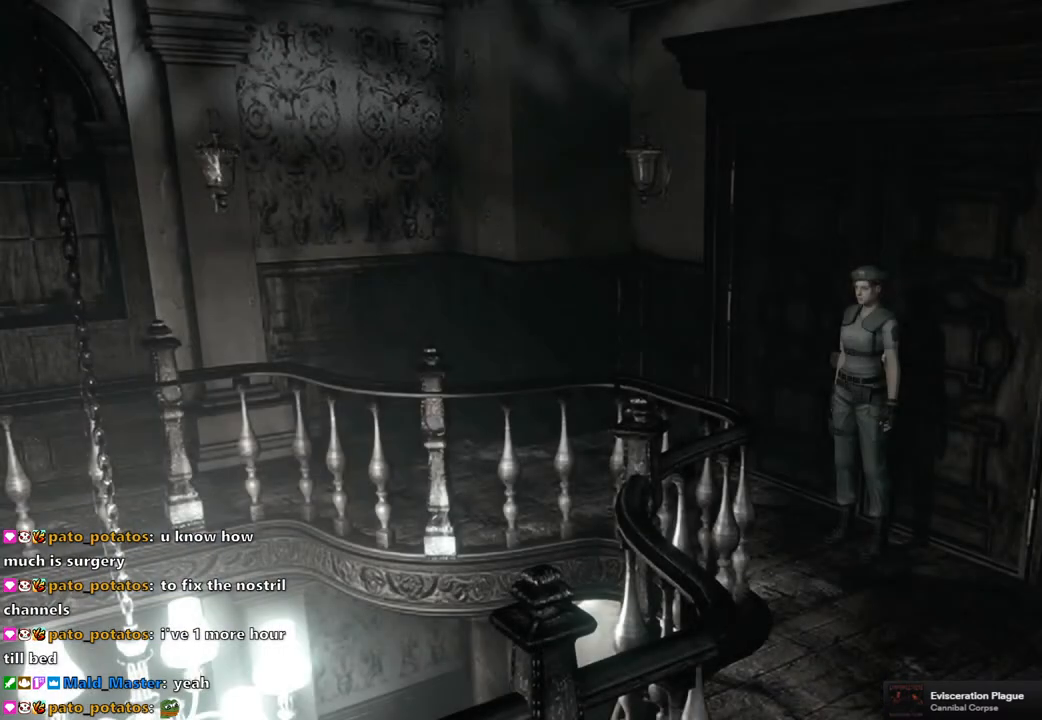
{"buttons": [], "left_stick": "left", "right_stick": "center", "events": [[433, "left_stick", "left"]]}
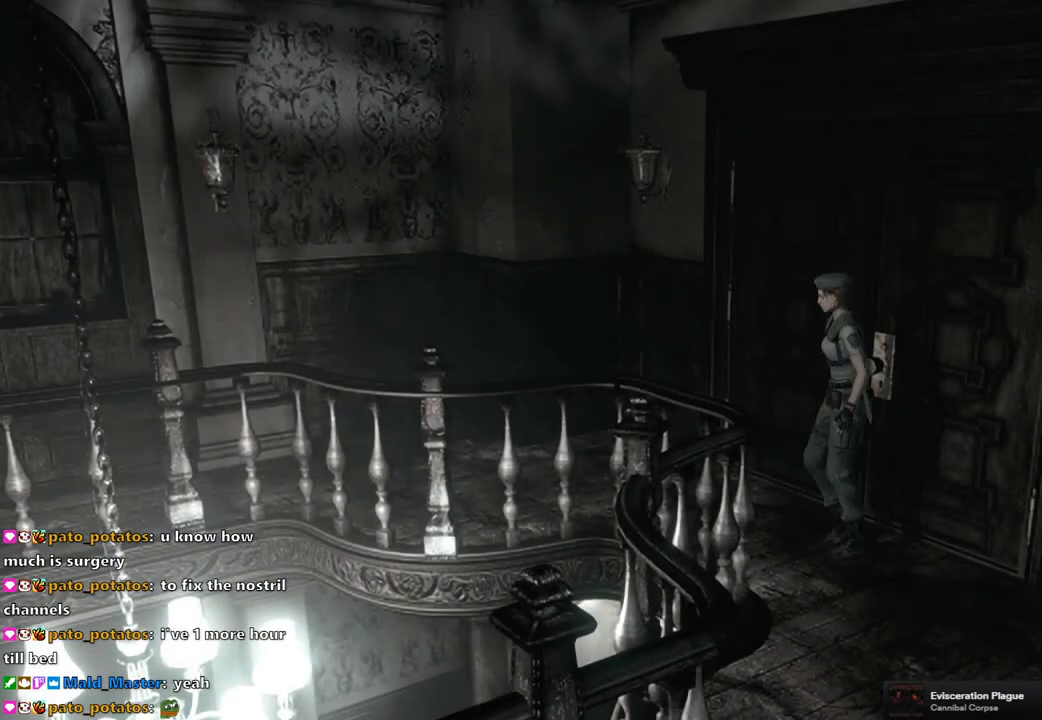
{"buttons": [], "left_stick": "left", "right_stick": "center", "events": []}
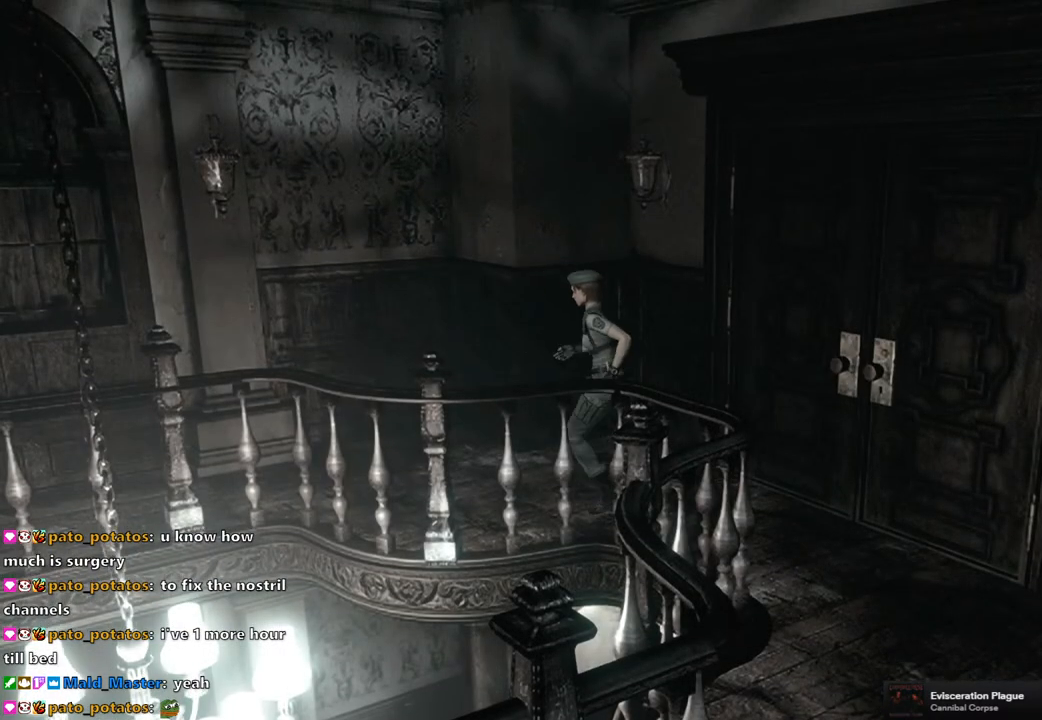
{"buttons": [], "left_stick": "left", "right_stick": "center", "events": []}
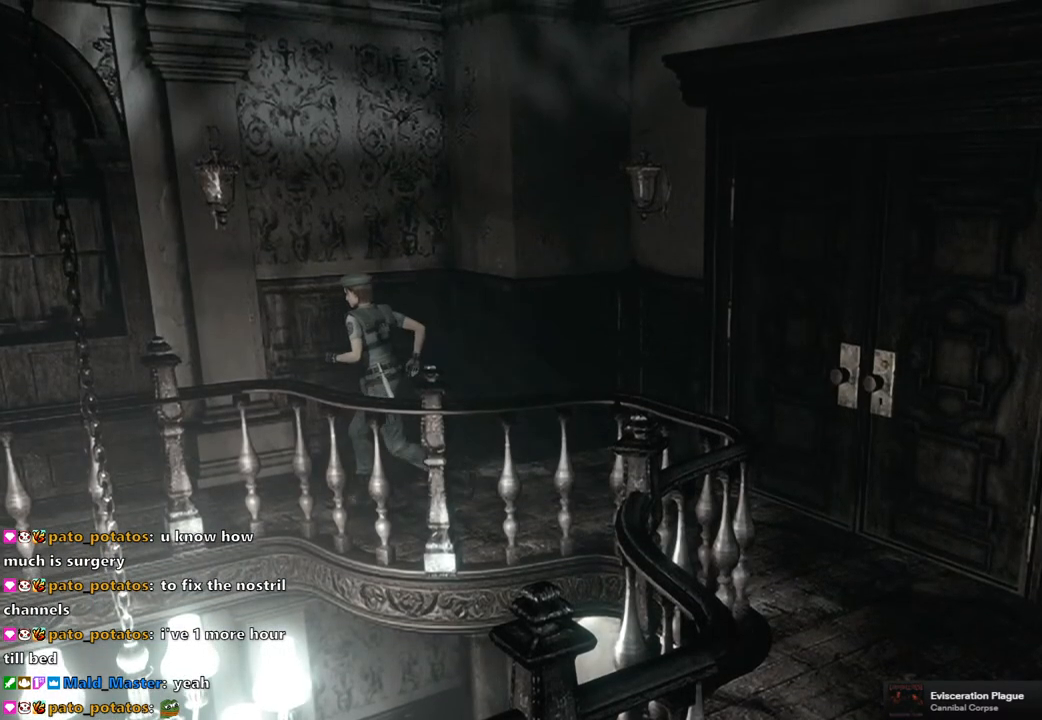
{"buttons": [], "left_stick": "down-left", "right_stick": "center", "events": [[183, "left_stick", "down-left"]]}
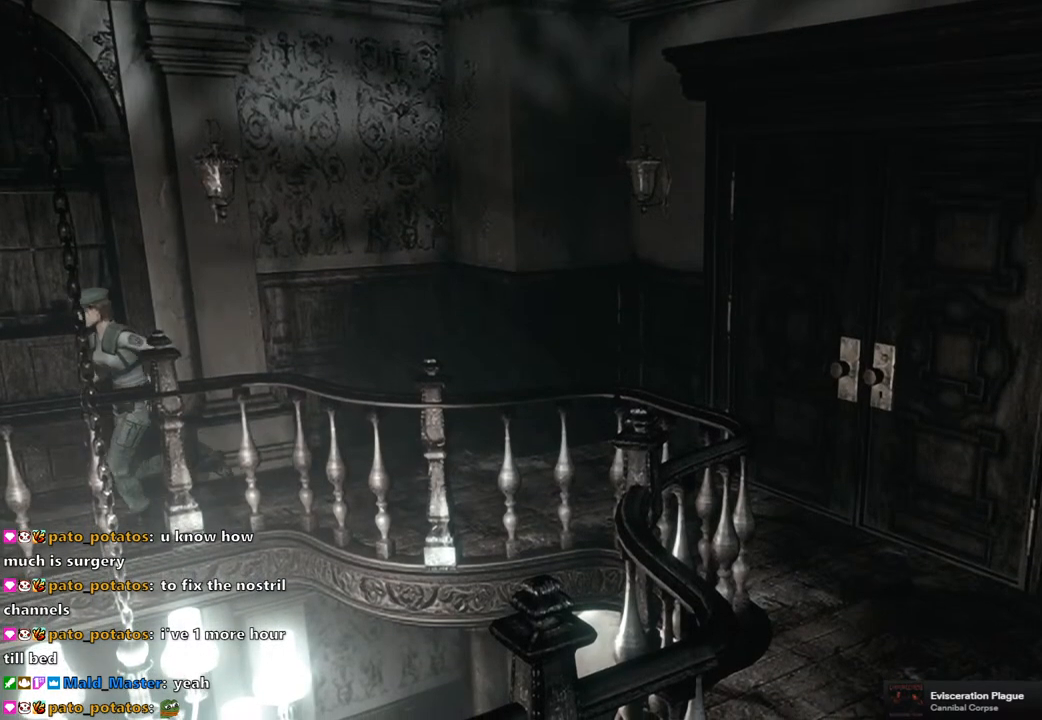
{"buttons": [], "left_stick": "down-left", "right_stick": "center", "events": []}
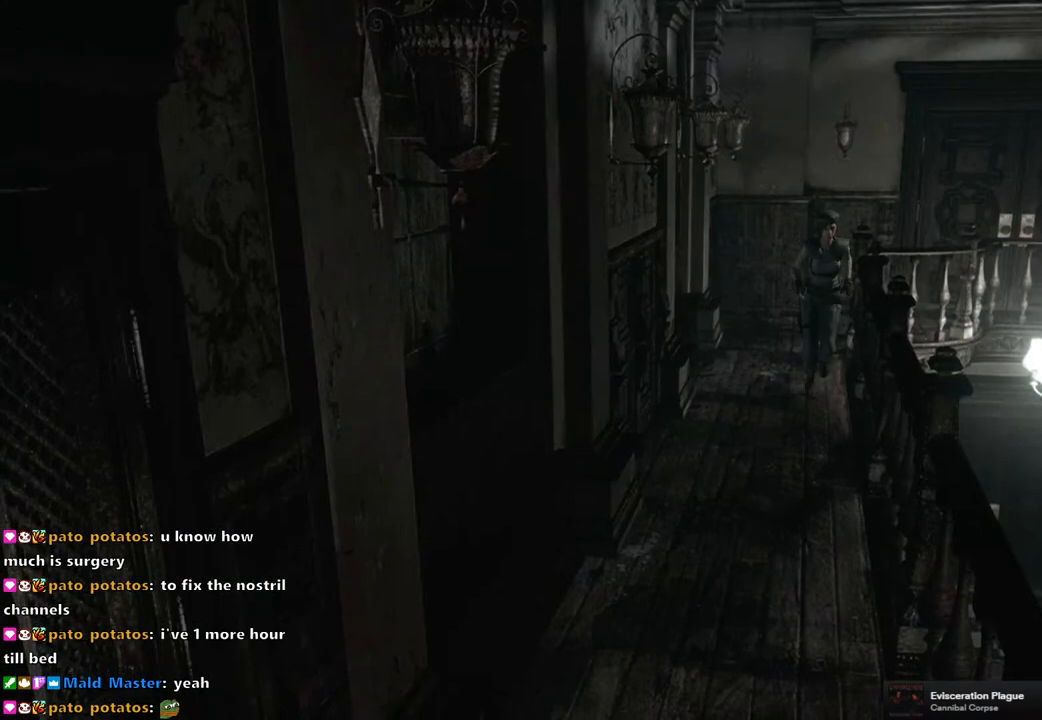
{"buttons": [], "left_stick": "down-left", "right_stick": "center", "events": []}
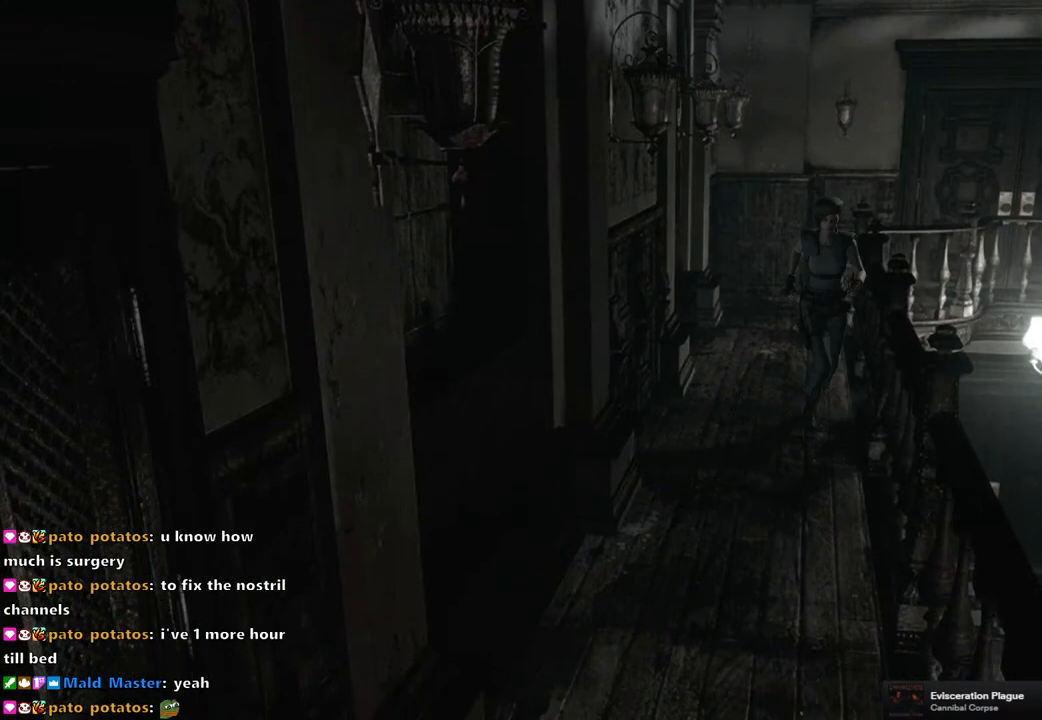
{"buttons": [], "left_stick": "down-left", "right_stick": "center", "events": []}
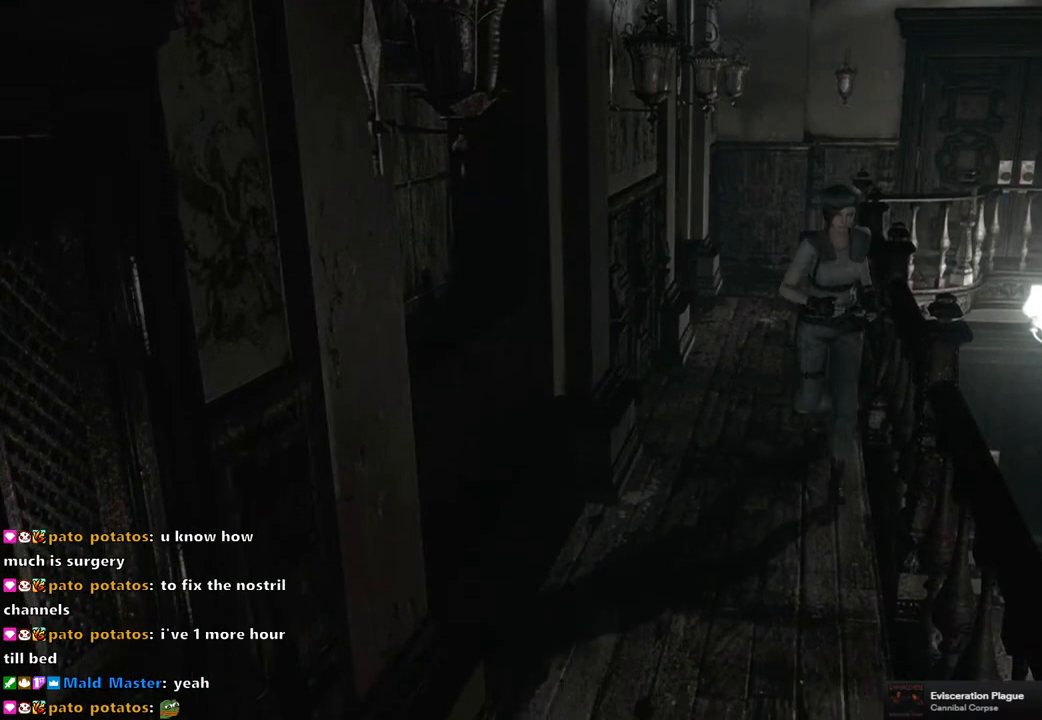
{"buttons": [], "left_stick": "down-left", "right_stick": "center", "events": []}
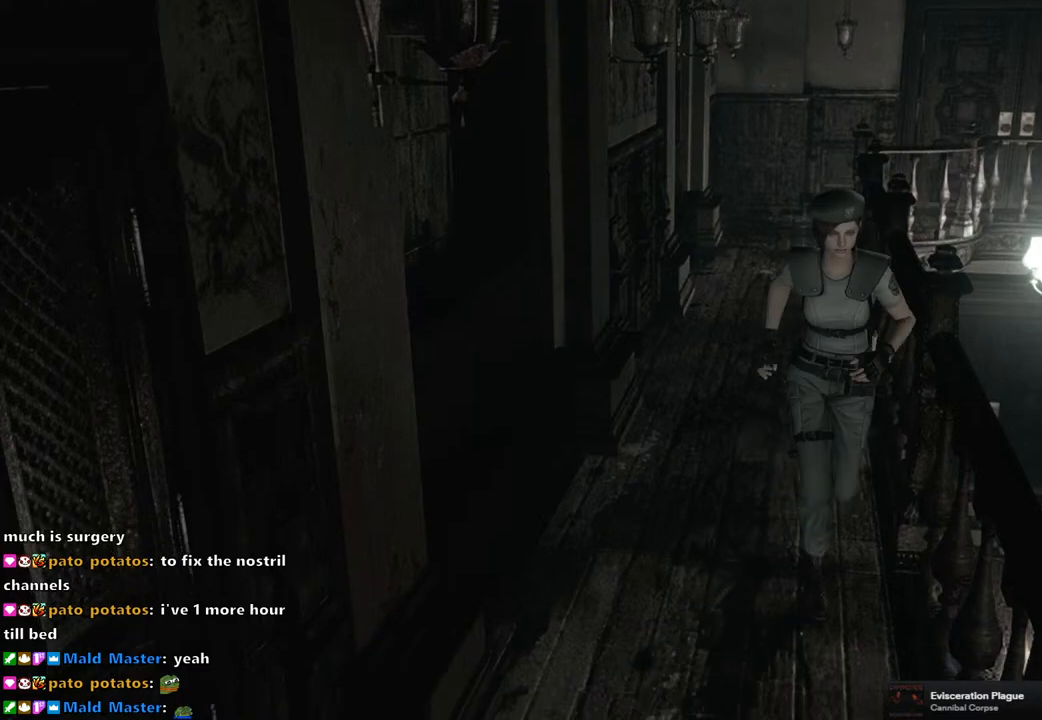
{"buttons": [], "left_stick": "down-left", "right_stick": "center", "events": []}
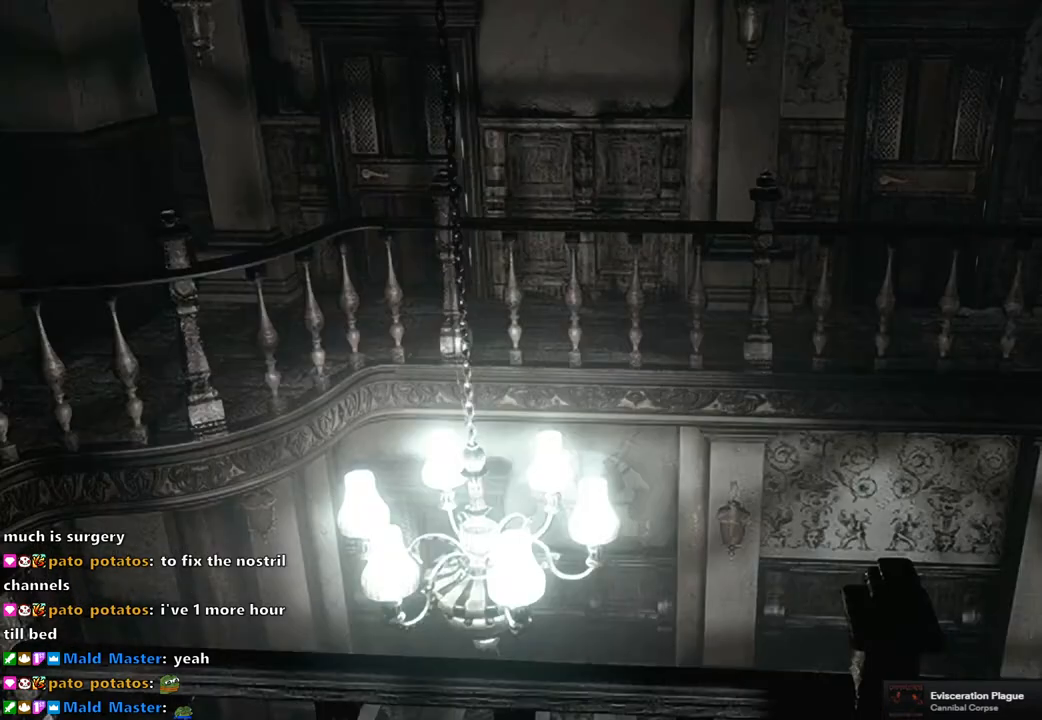
{"buttons": [], "left_stick": "down-left", "right_stick": "center", "events": []}
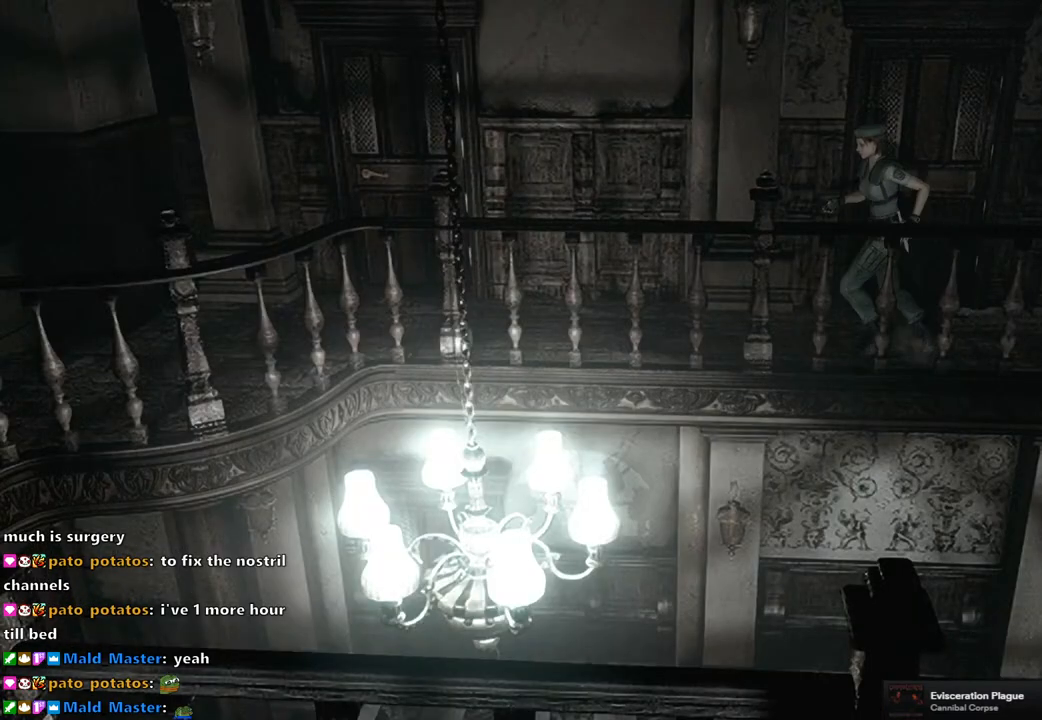
{"buttons": [], "left_stick": "left", "right_stick": "center", "events": [[383, "left_stick", "left"]]}
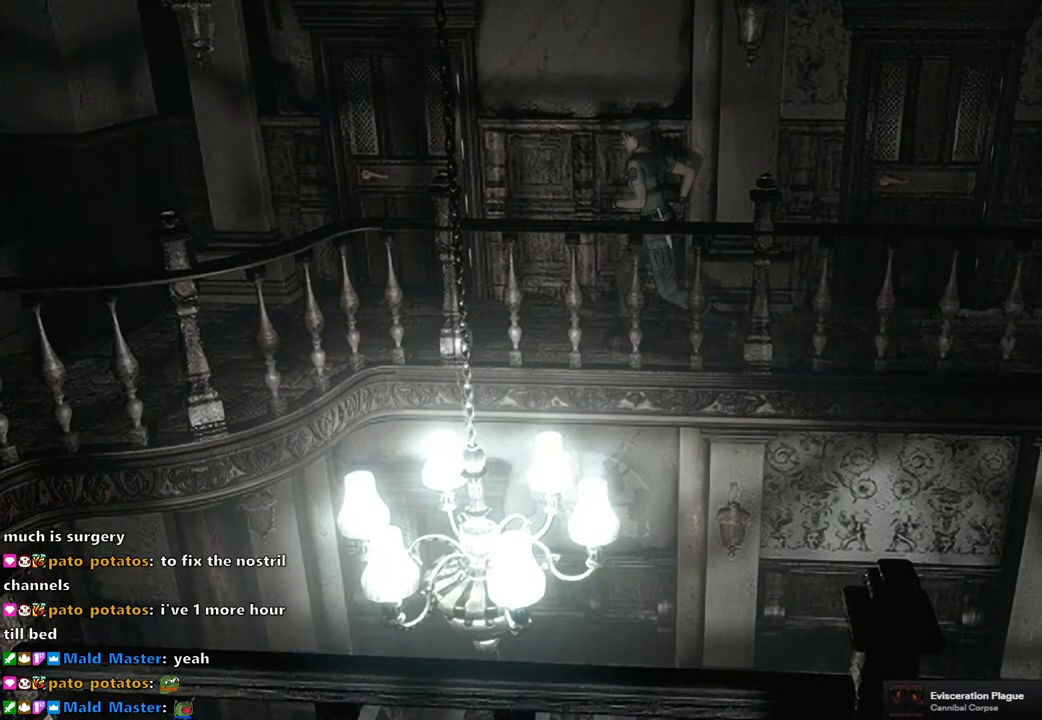
{"buttons": [], "left_stick": "up-left", "right_stick": "center", "events": [[117, "left_stick", "up-left"]]}
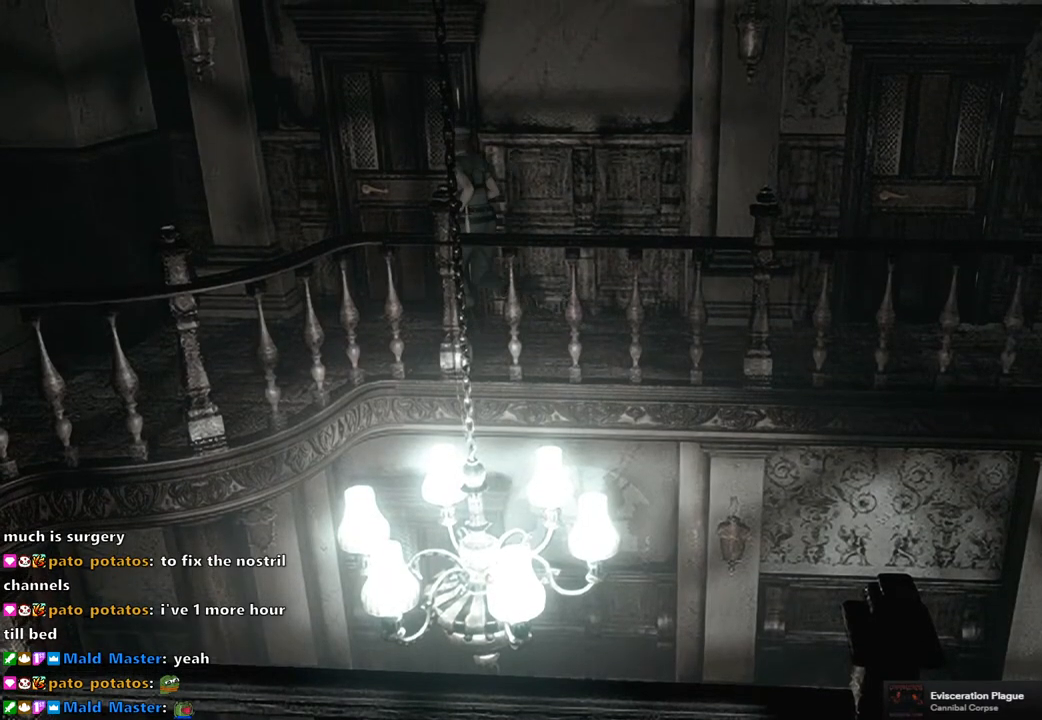
{"buttons": [], "left_stick": "center", "right_stick": "center", "events": [[17, "CROSS", "down"], [183, "CROSS", "up"], [250, "CROSS", "down"], [333, "CROSS", "up"], [367, "left_stick", "center"], [400, "CROSS", "down"], [467, "CROSS", "up"]]}
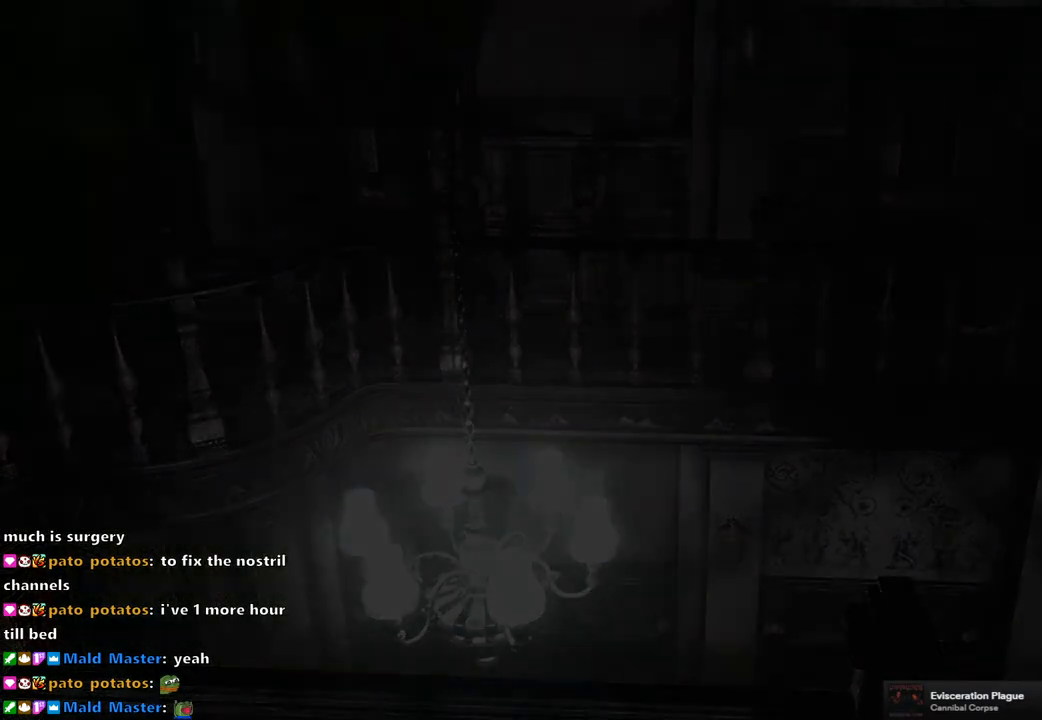
{"buttons": [], "left_stick": "center", "right_stick": "center", "events": []}
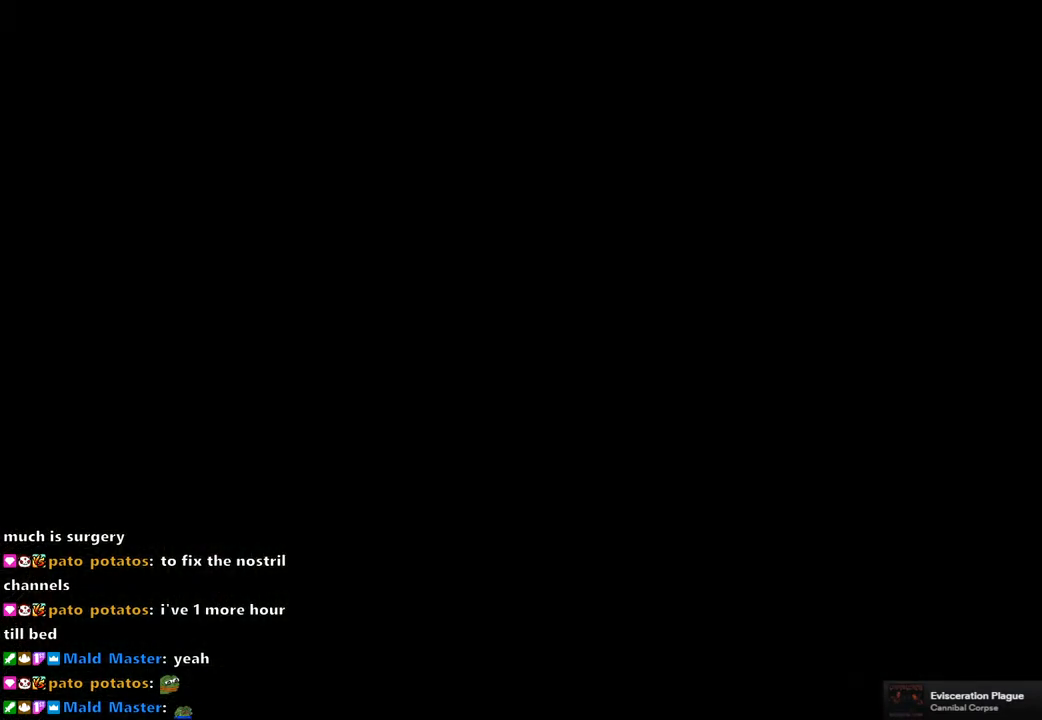
{"buttons": [], "left_stick": "center", "right_stick": "center", "events": []}
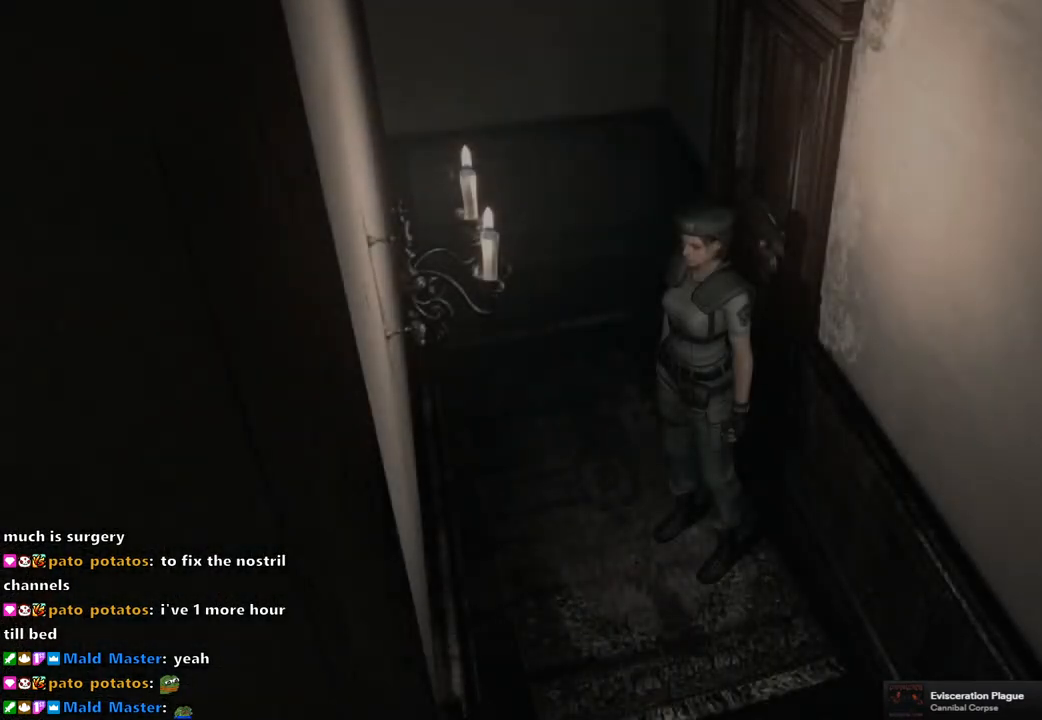
{"buttons": [], "left_stick": "down", "right_stick": "center", "events": [[283, "left_stick", "down"]]}
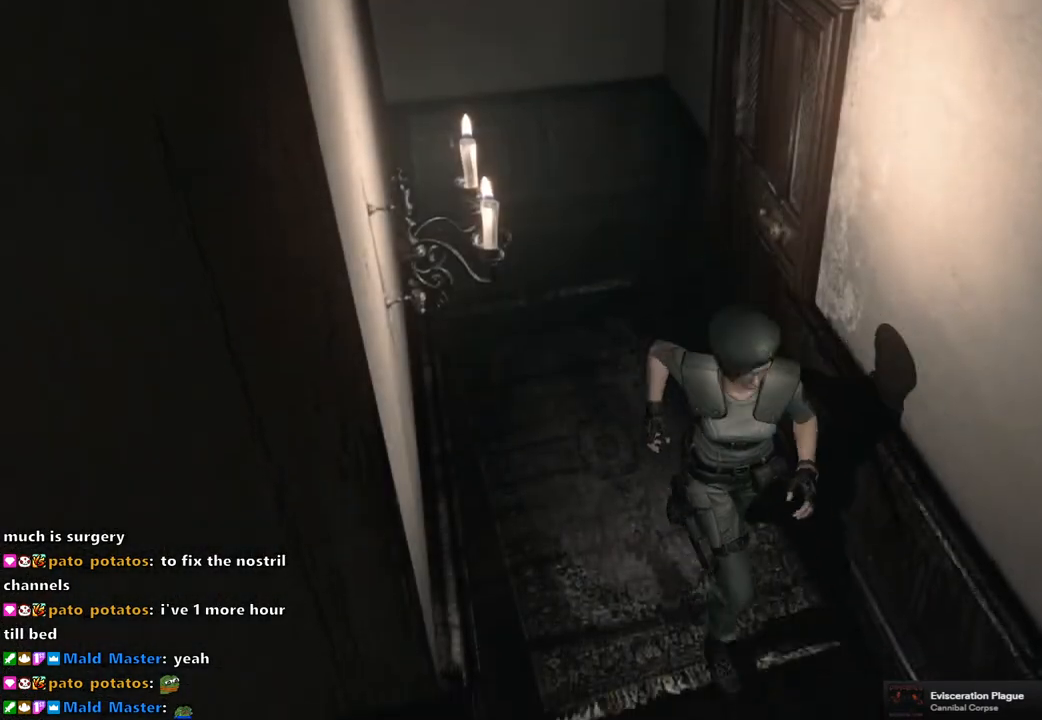
{"buttons": [], "left_stick": "center", "right_stick": "center", "events": [[367, "left_stick", "center"]]}
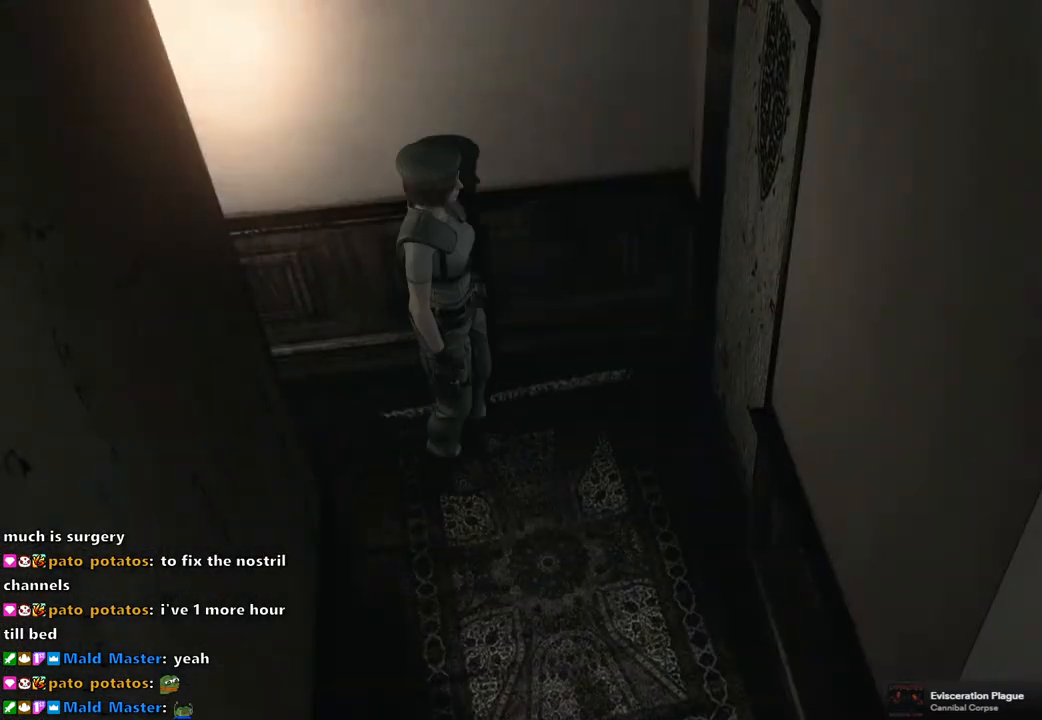
{"buttons": ["SQUARE", "DPAD_UP", "DPAD_RIGHT"], "left_stick": "center", "right_stick": "center", "events": [[50, "DPAD_UP", "down"], [133, "DPAD_RIGHT", "down"], [133, "SQUARE", "down"]]}
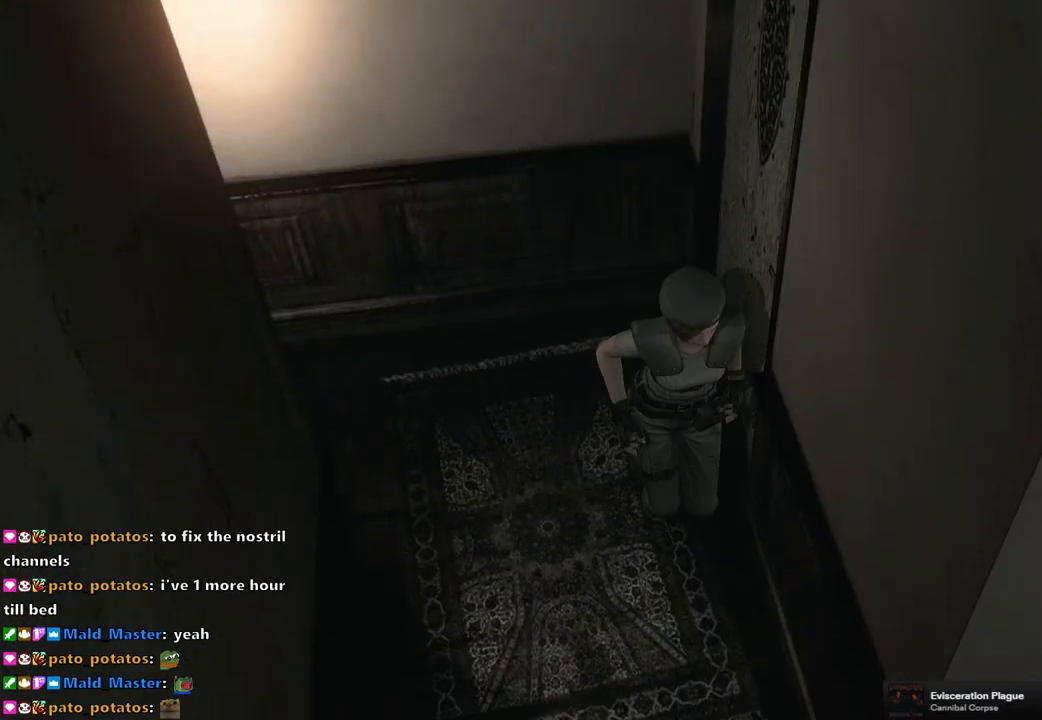
{"buttons": ["SQUARE", "DPAD_UP", "DPAD_LEFT"], "left_stick": "center", "right_stick": "center", "events": [[50, "DPAD_RIGHT", "up"], [350, "DPAD_LEFT", "down"]]}
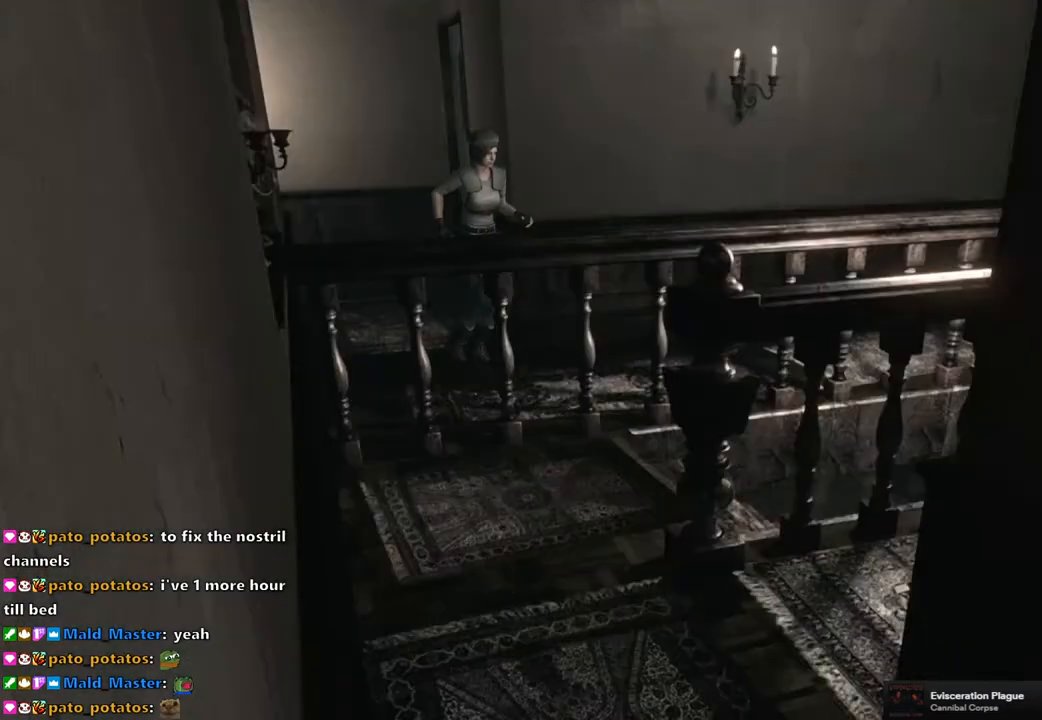
{"buttons": ["SQUARE", "DPAD_UP"], "left_stick": "center", "right_stick": "center", "events": [[300, "DPAD_LEFT", "up"]]}
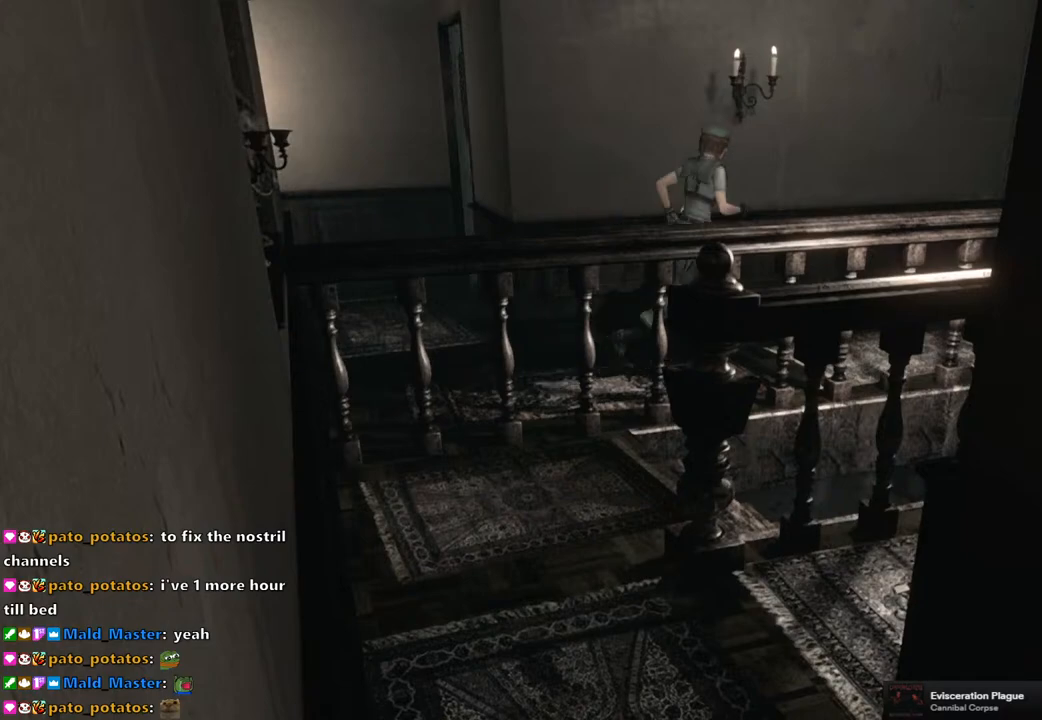
{"buttons": ["SQUARE", "DPAD_UP"], "left_stick": "center", "right_stick": "center", "events": []}
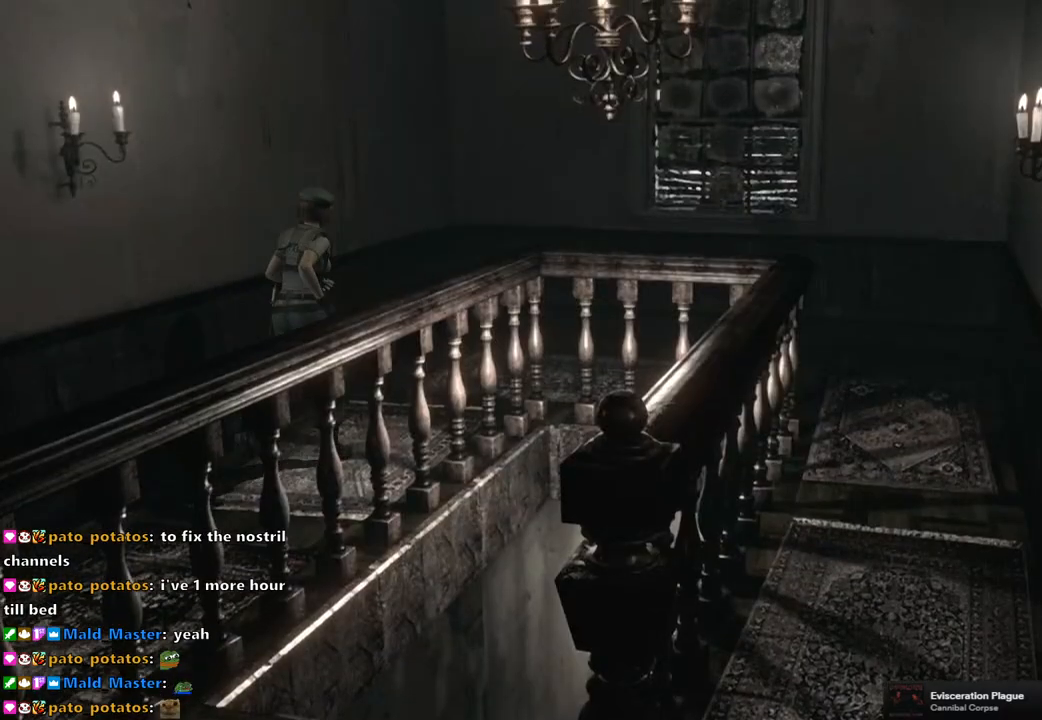
{"buttons": ["SQUARE", "DPAD_UP"], "left_stick": "center", "right_stick": "center", "events": [[283, "DPAD_RIGHT", "down"], [467, "DPAD_RIGHT", "up"]]}